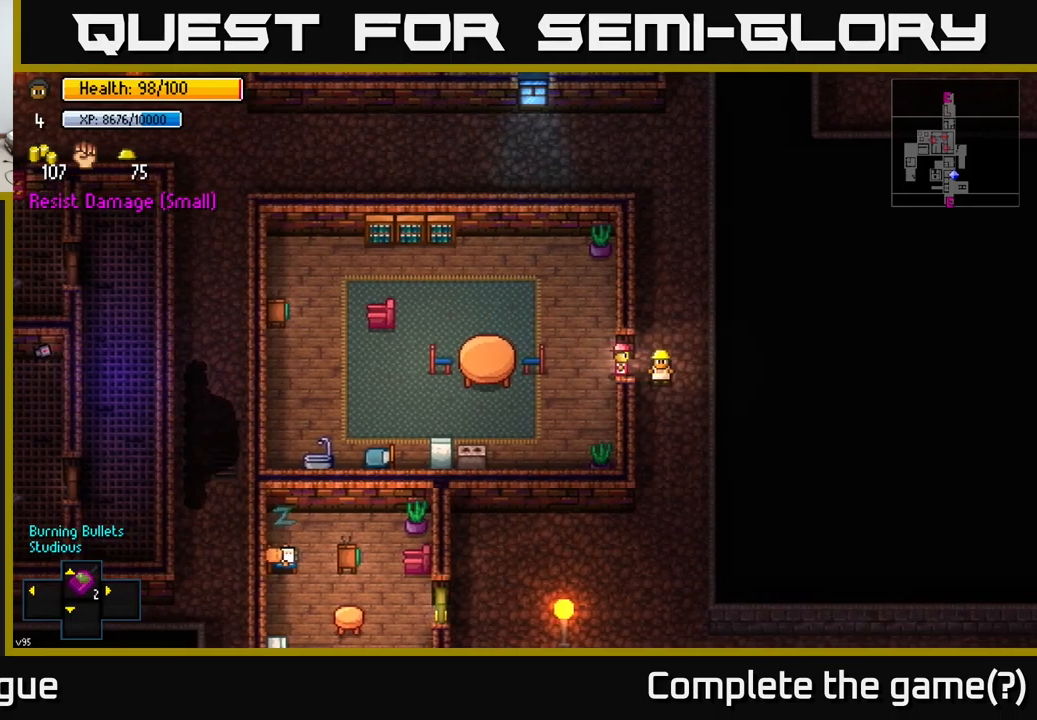
Gameplay with a controller (Xbox layout); each line is a JSON object with the inputs held at the frame after it. "events" lists button and stick changes between this image and that frame as [ms after this image, input, new state], when the widget could be followed in between.
{"buttons": [], "left_stick": "center", "right_stick": "center", "events": []}
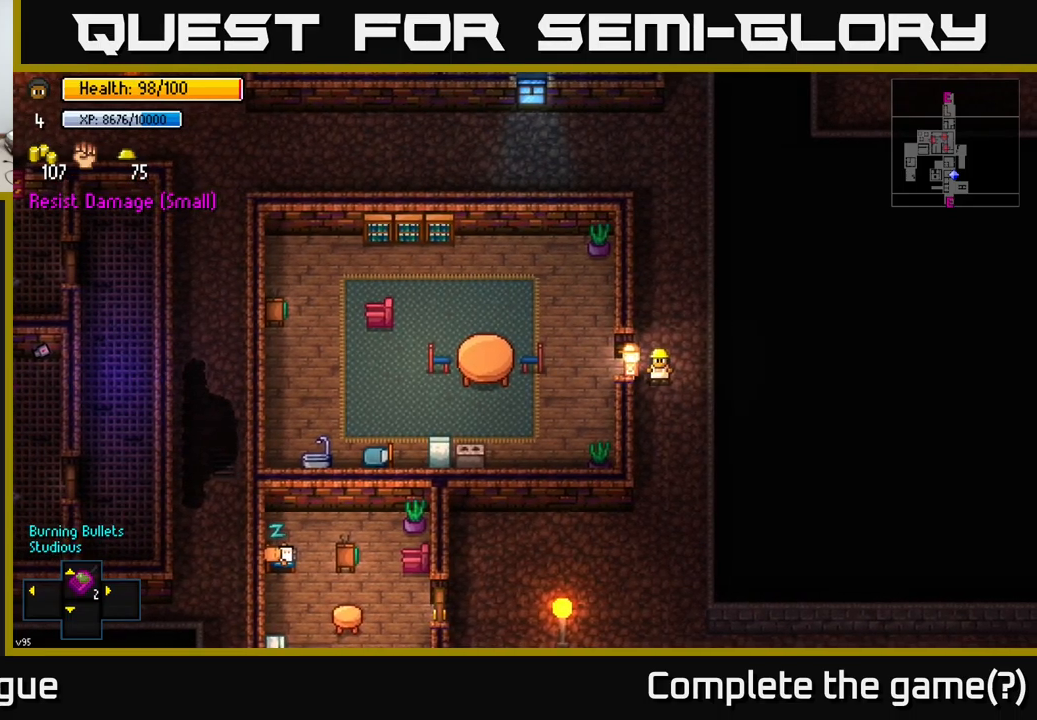
{"buttons": [], "left_stick": "center", "right_stick": "center", "events": []}
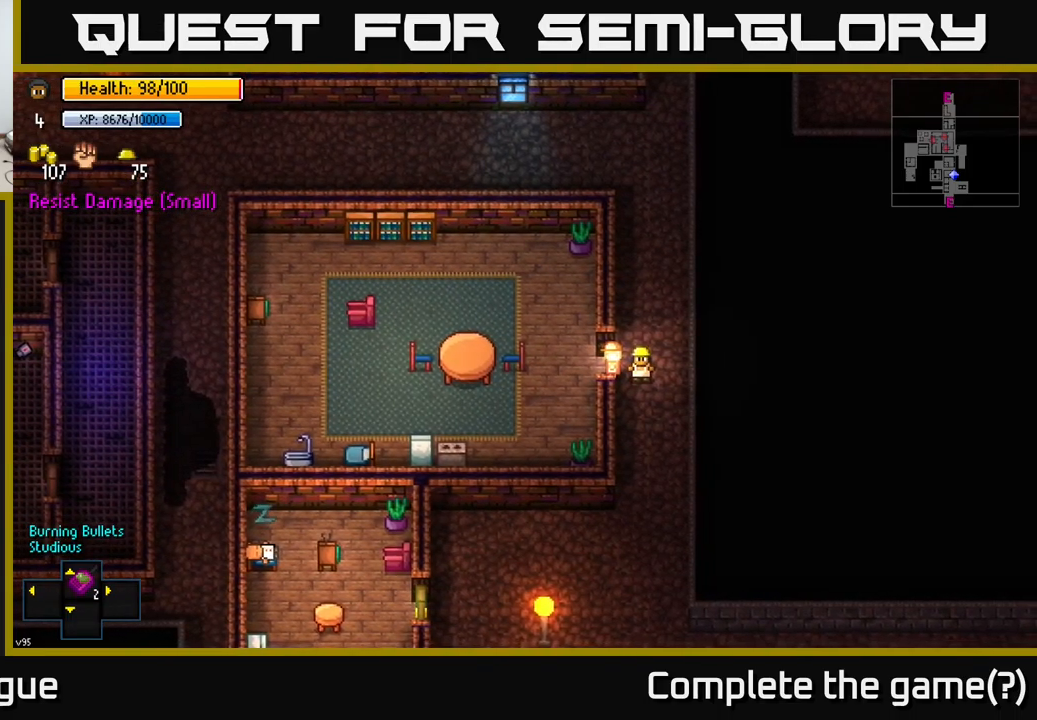
{"buttons": [], "left_stick": "center", "right_stick": "center", "events": []}
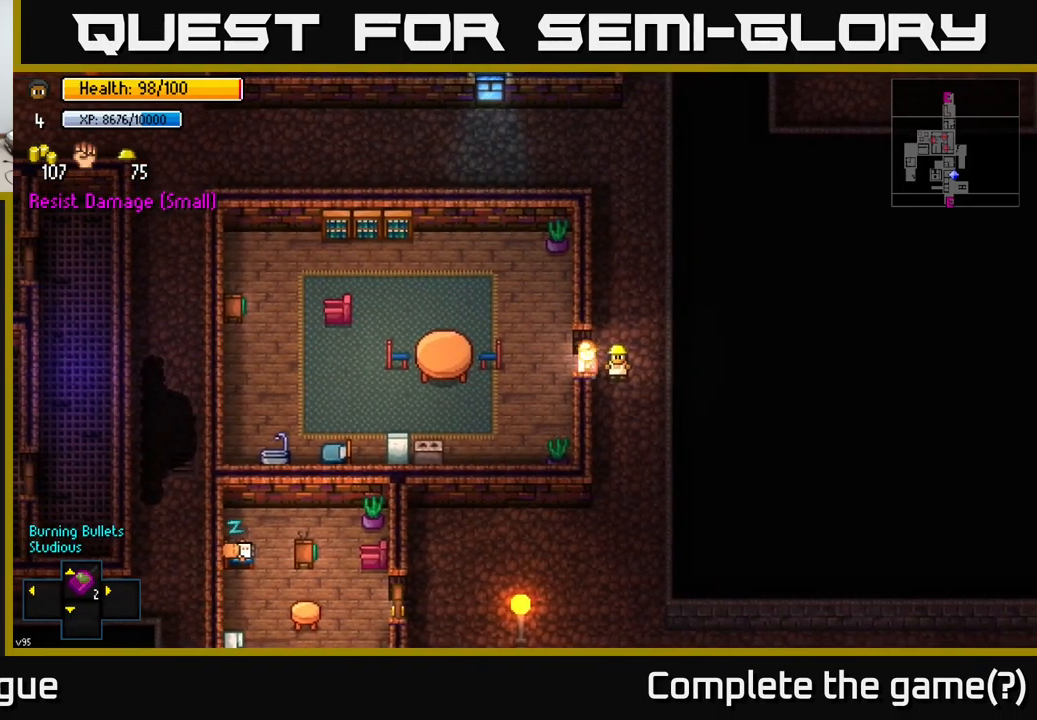
{"buttons": [], "left_stick": "down", "right_stick": "center", "events": [[50, "left_stick", "left"], [400, "left_stick", "down"]]}
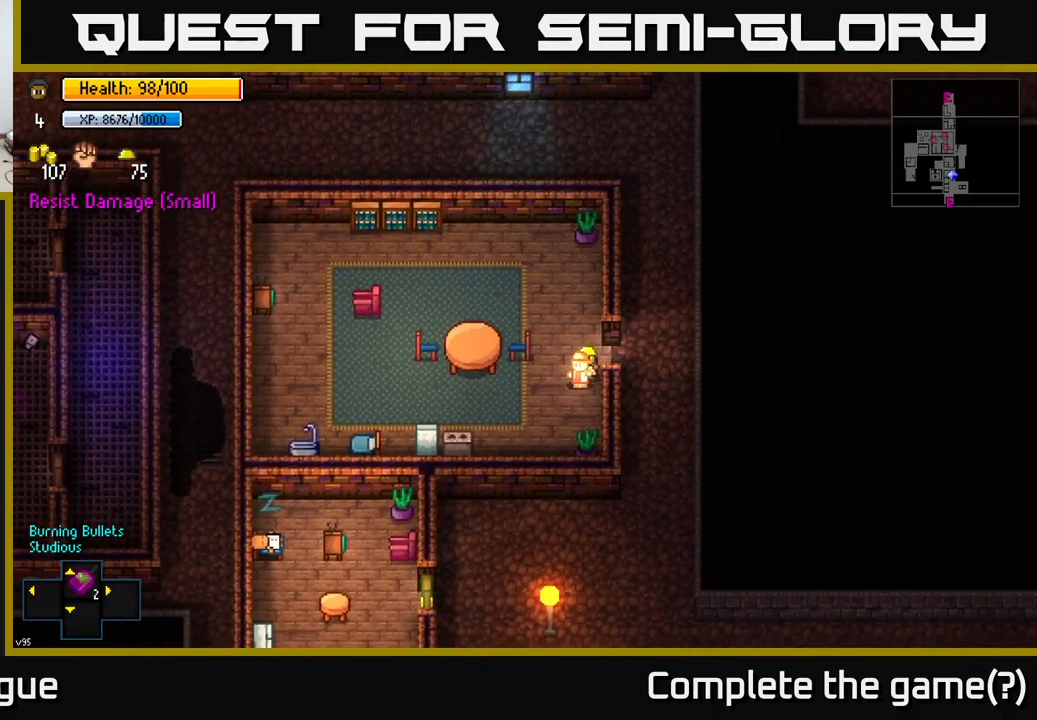
{"buttons": [], "left_stick": "up-right", "right_stick": "center", "events": [[133, "left_stick", "center"], [267, "left_stick", "up"], [433, "left_stick", "up-right"]]}
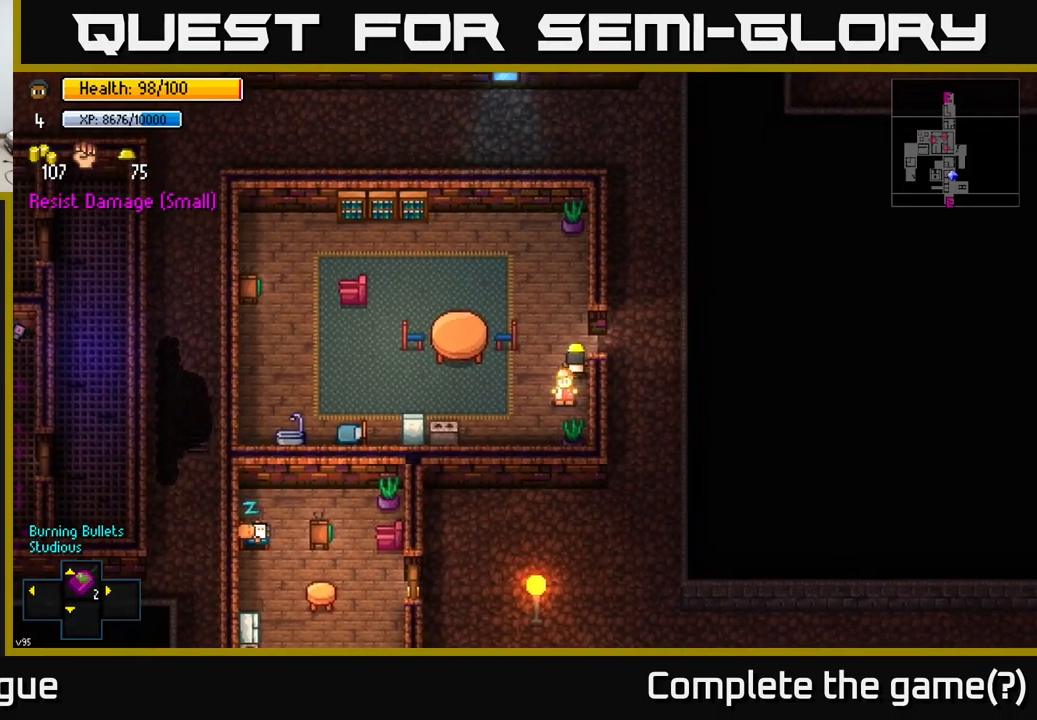
{"buttons": [], "left_stick": "center", "right_stick": "center", "events": [[17, "left_stick", "right"], [100, "left_stick", "center"], [350, "left_stick", "left"], [500, "left_stick", "center"]]}
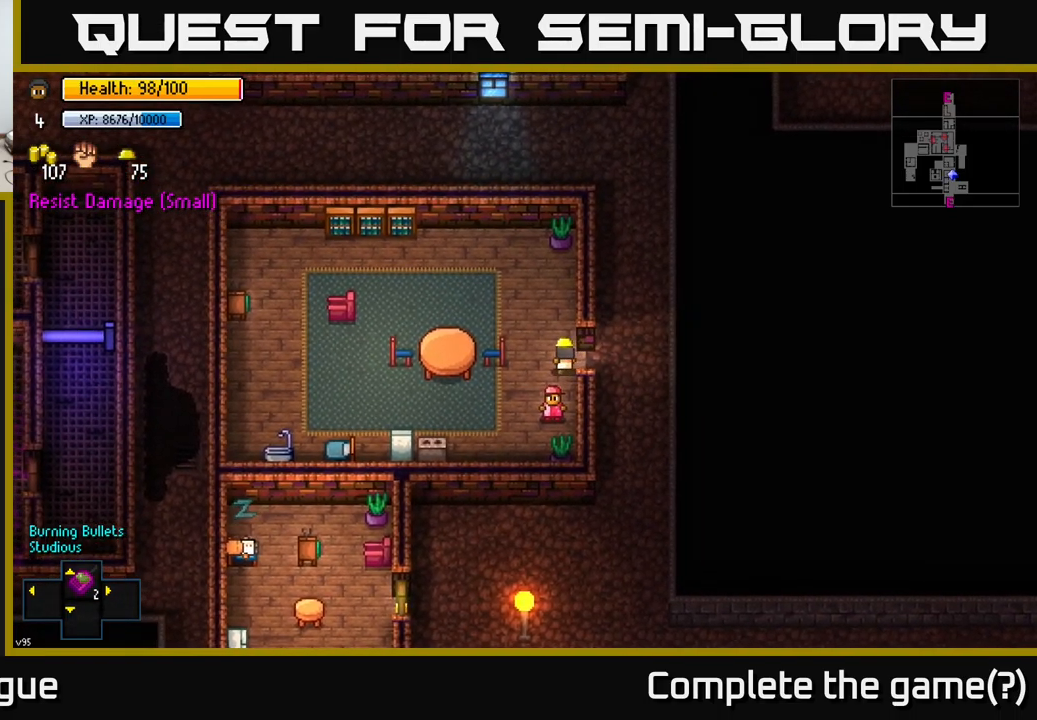
{"buttons": [], "left_stick": "up-left", "right_stick": "center", "events": [[17, "A", "down"], [83, "A", "up"], [100, "left_stick", "up-left"]]}
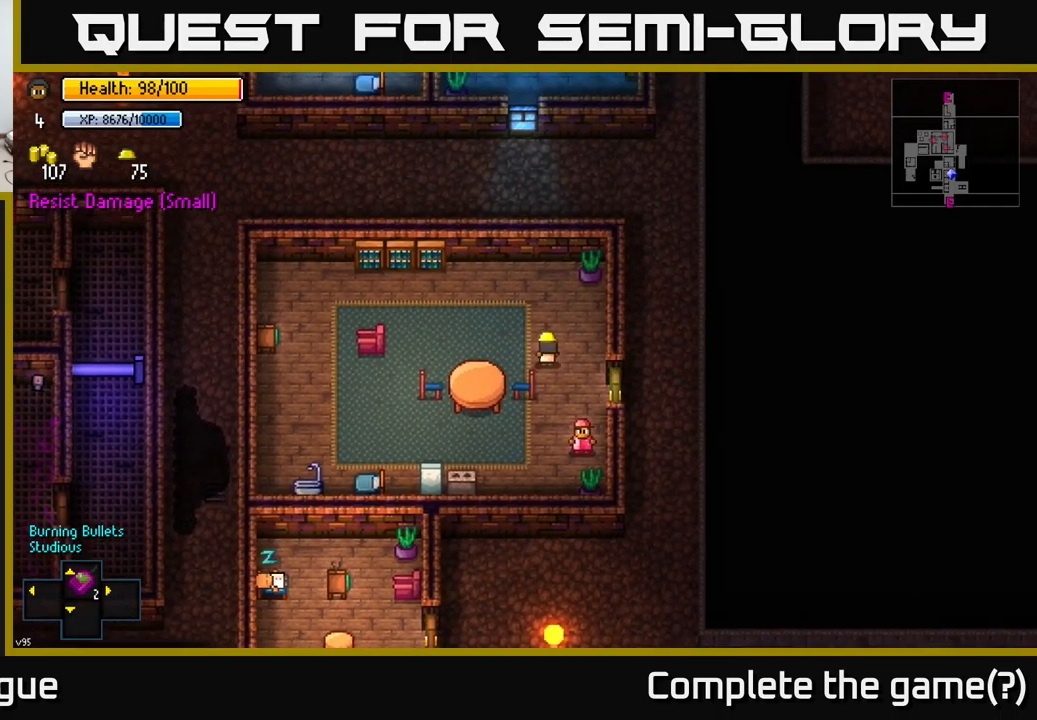
{"buttons": [], "left_stick": "right", "right_stick": "center", "events": [[100, "left_stick", "up-right"], [300, "left_stick", "right"]]}
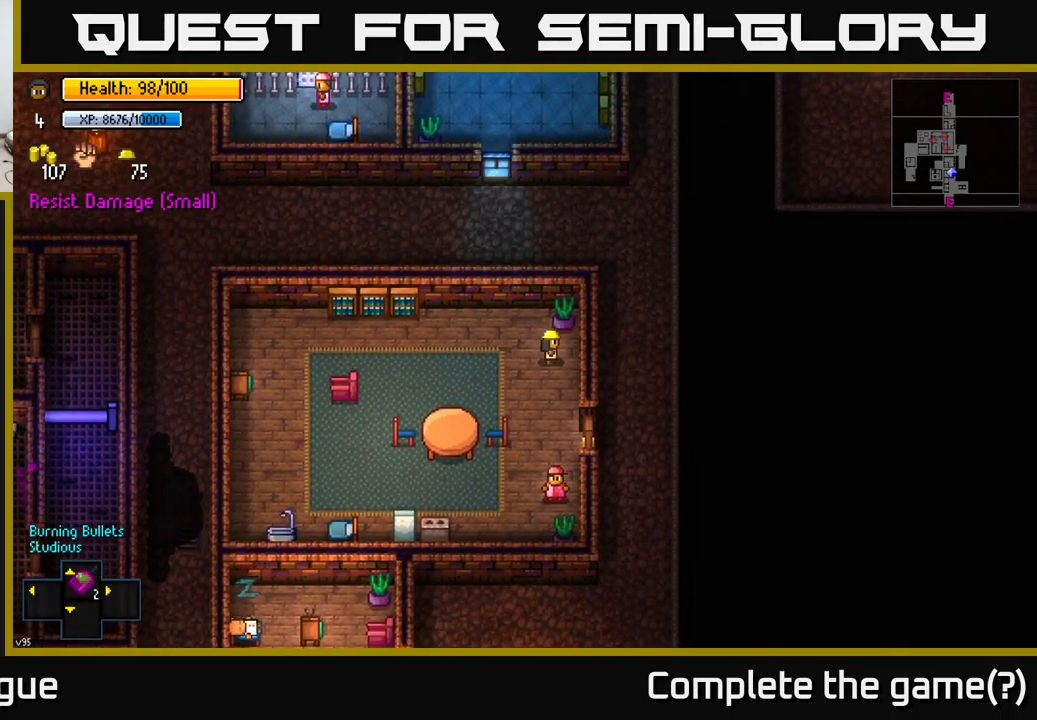
{"buttons": [], "left_stick": "down", "right_stick": "center", "events": [[50, "left_stick", "center"], [383, "left_stick", "down"]]}
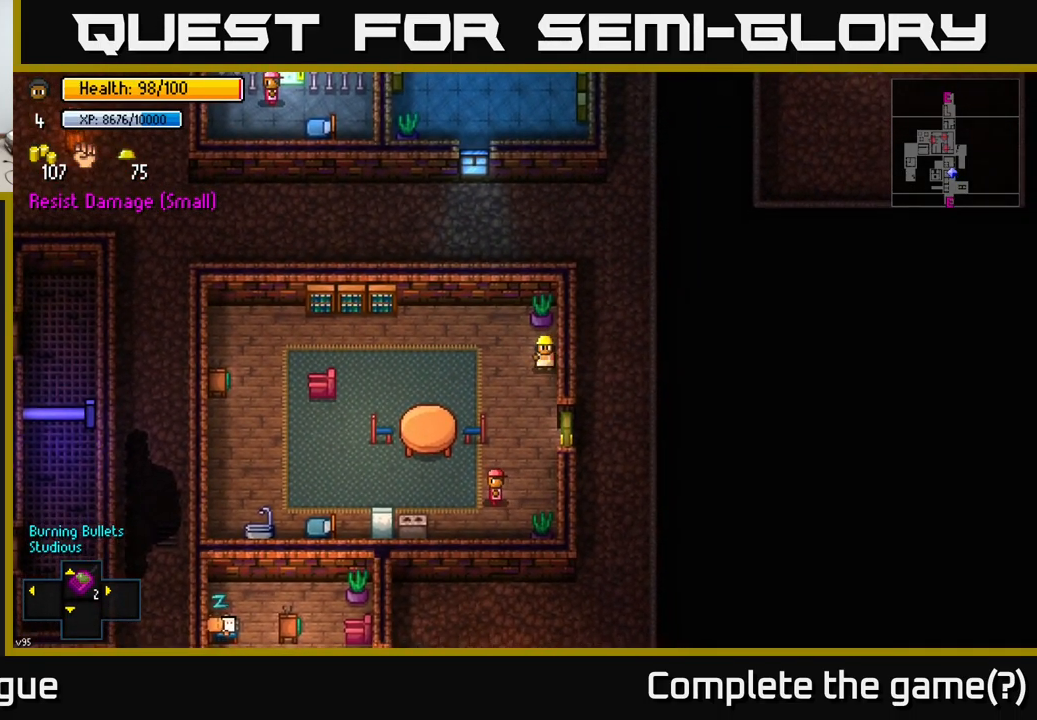
{"buttons": [], "left_stick": "down", "right_stick": "center", "events": []}
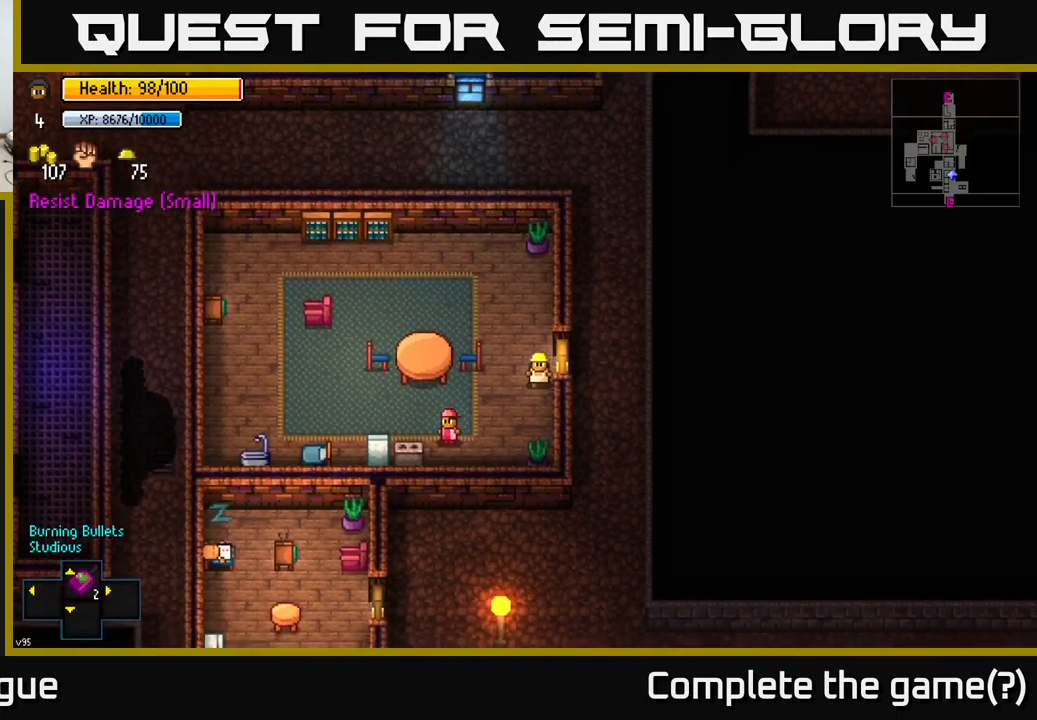
{"buttons": [], "left_stick": "left", "right_stick": "center", "events": [[150, "left_stick", "center"], [350, "left_stick", "left"]]}
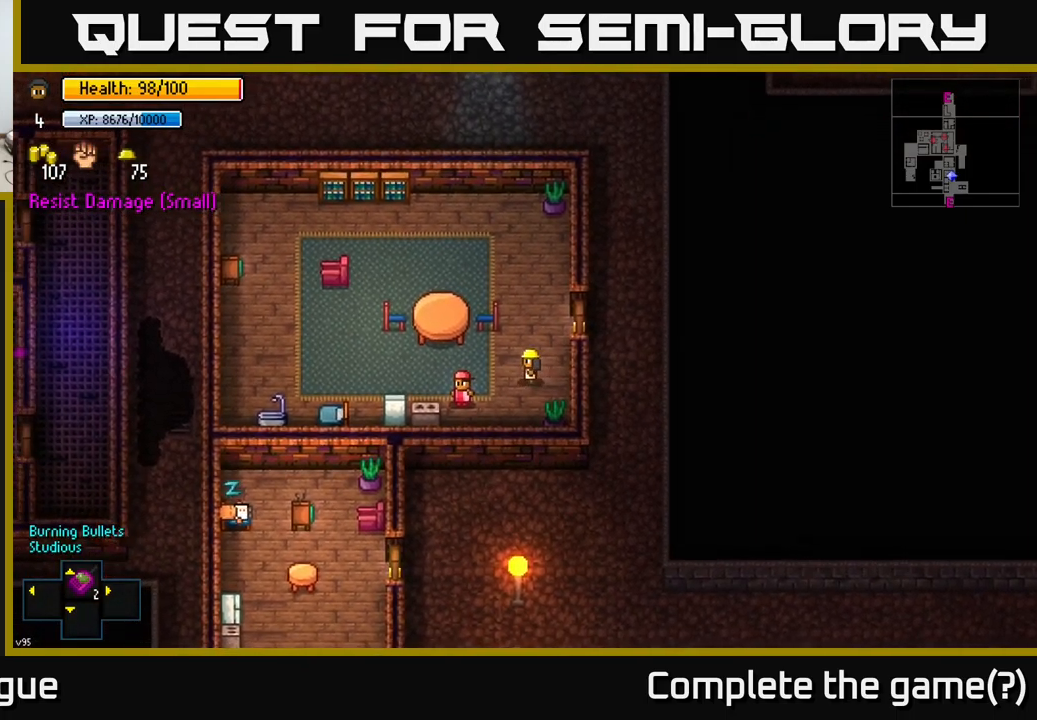
{"buttons": [], "left_stick": "left", "right_stick": "center", "events": []}
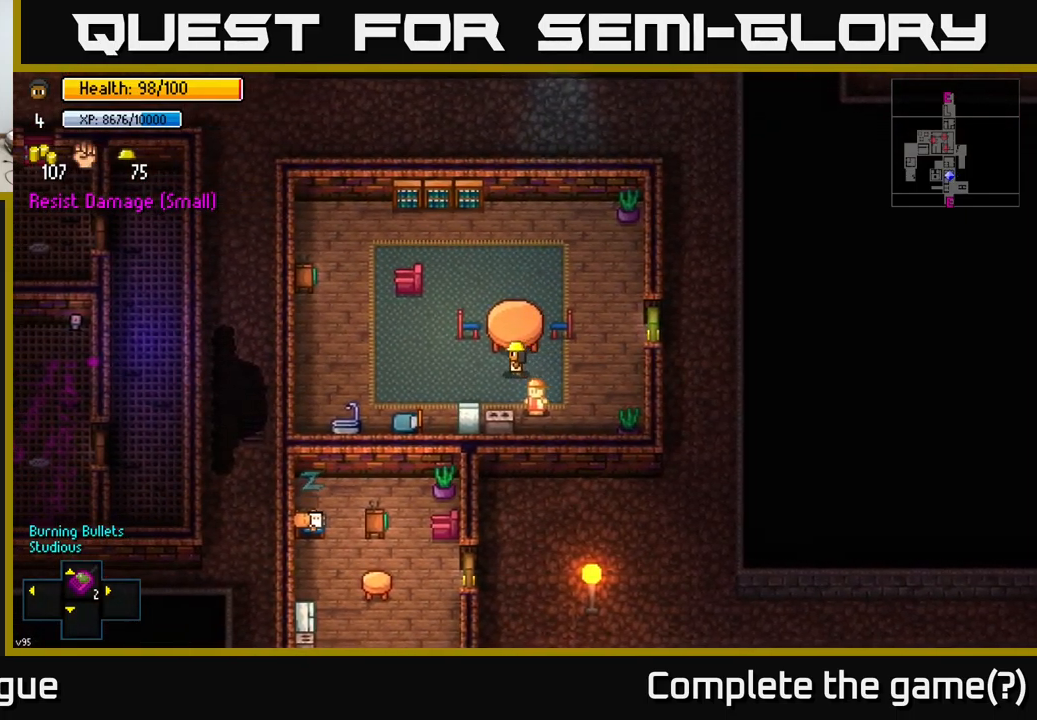
{"buttons": [], "left_stick": "center", "right_stick": "center", "events": [[250, "left_stick", "center"], [350, "A", "down"], [433, "A", "up"]]}
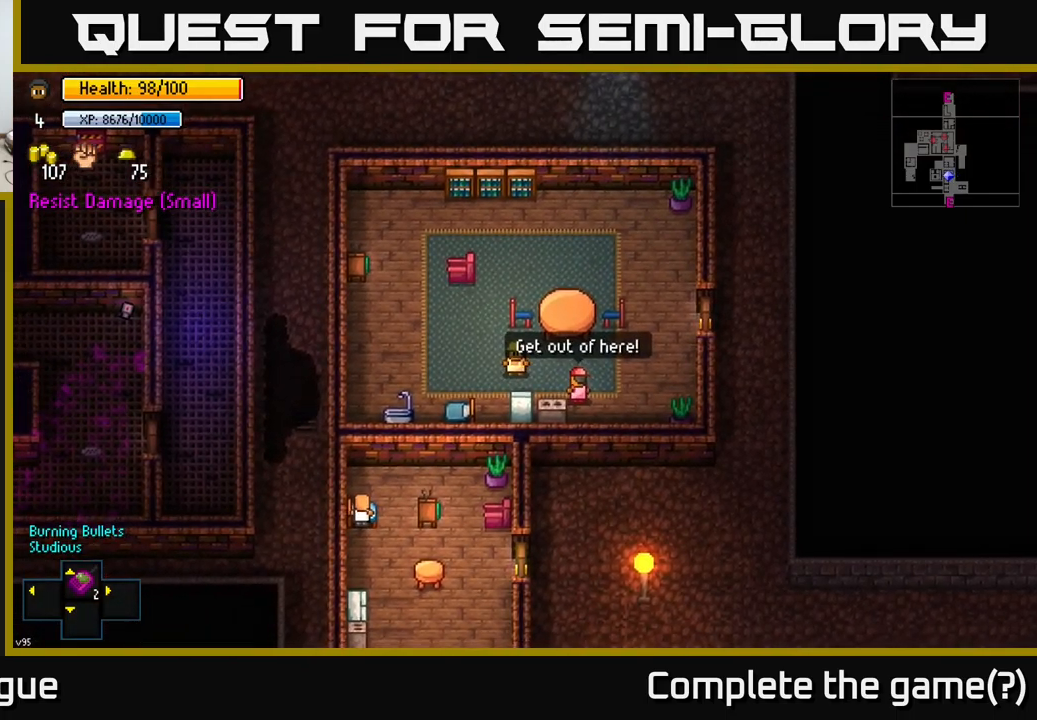
{"buttons": [], "left_stick": "down", "right_stick": "center", "events": [[217, "left_stick", "up"], [383, "left_stick", "center"], [450, "left_stick", "down"]]}
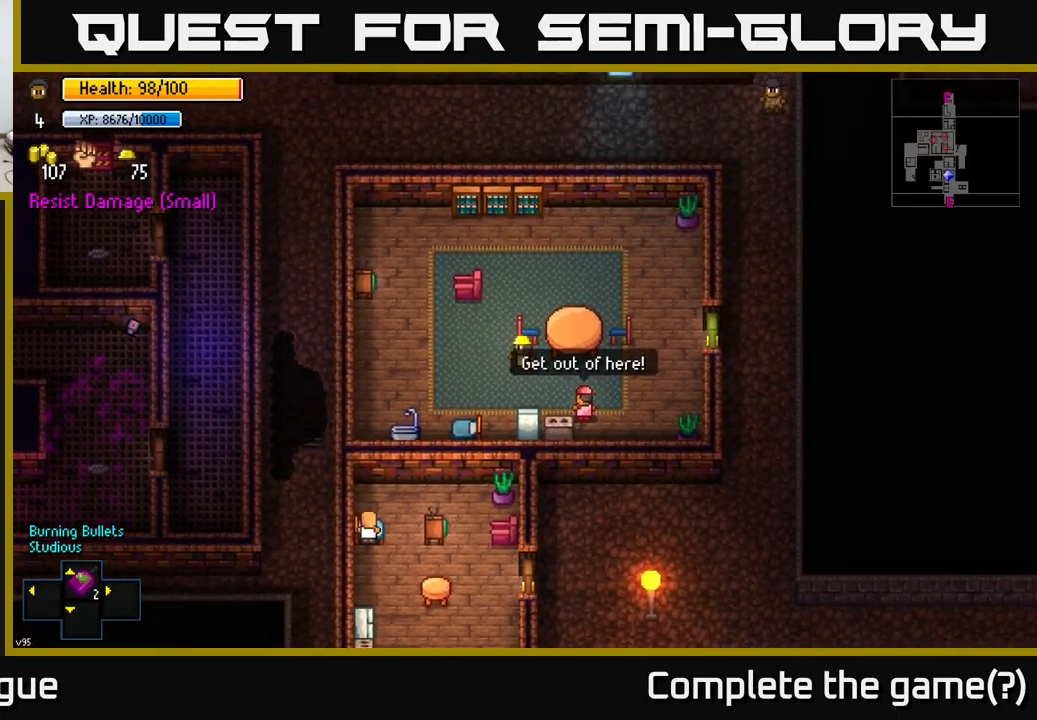
{"buttons": [], "left_stick": "center", "right_stick": "center", "events": [[233, "left_stick", "center"], [417, "A", "down"], [483, "A", "up"]]}
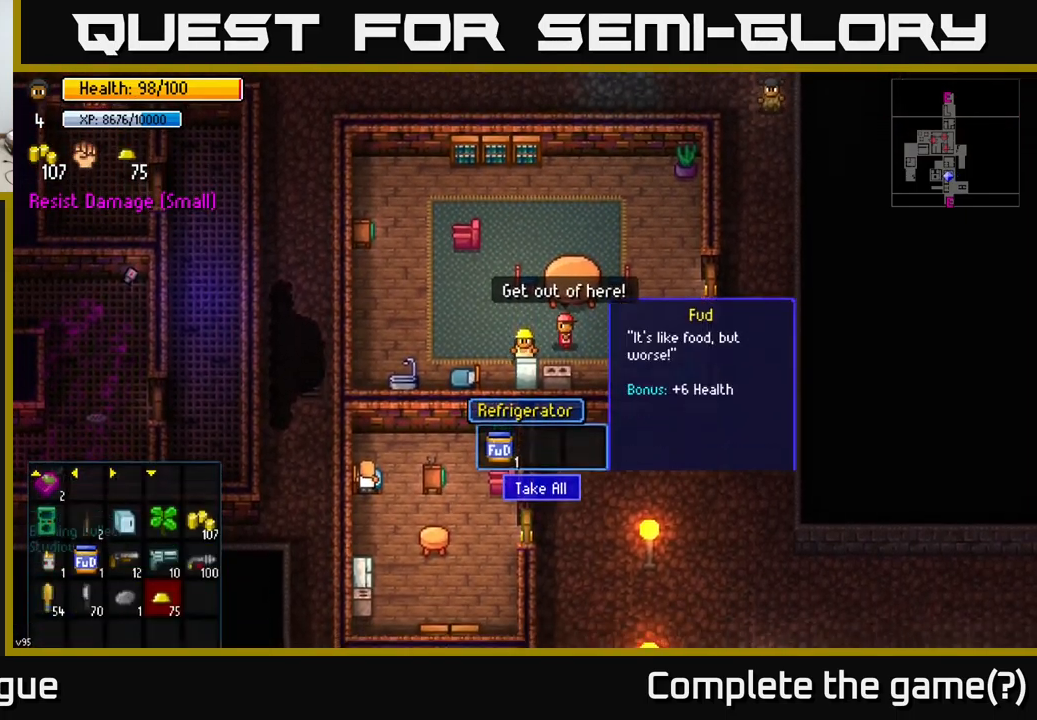
{"buttons": ["B"], "left_stick": "center", "right_stick": "center", "events": [[500, "B", "down"]]}
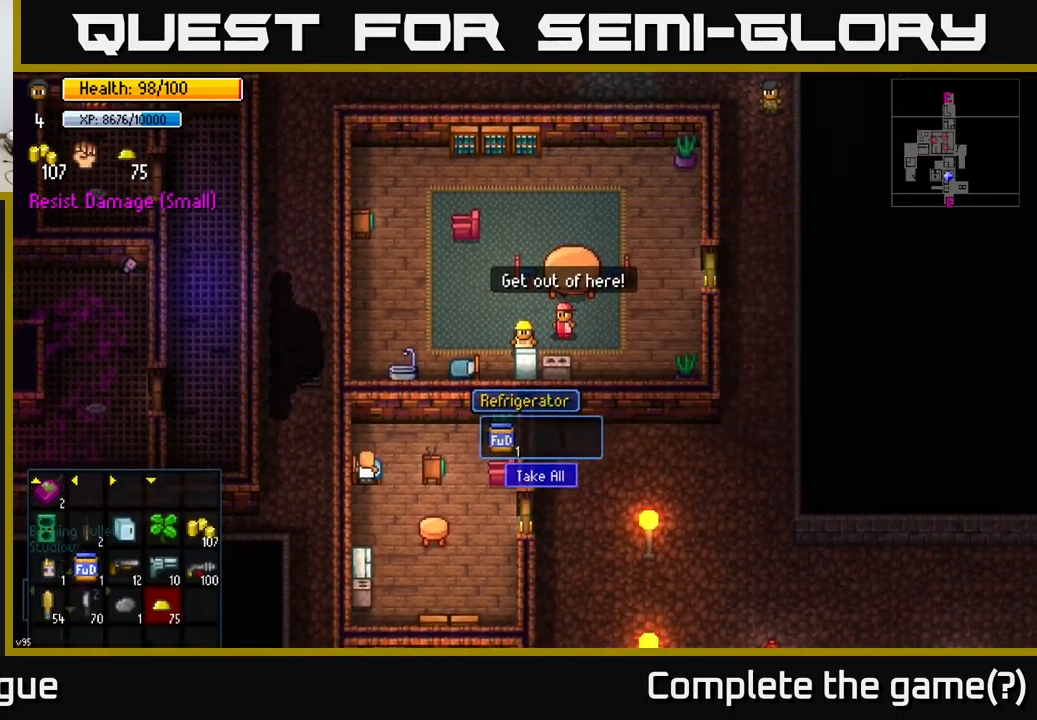
{"buttons": [], "left_stick": "up", "right_stick": "center", "events": [[83, "B", "up"], [150, "left_stick", "up-left"], [367, "left_stick", "up"]]}
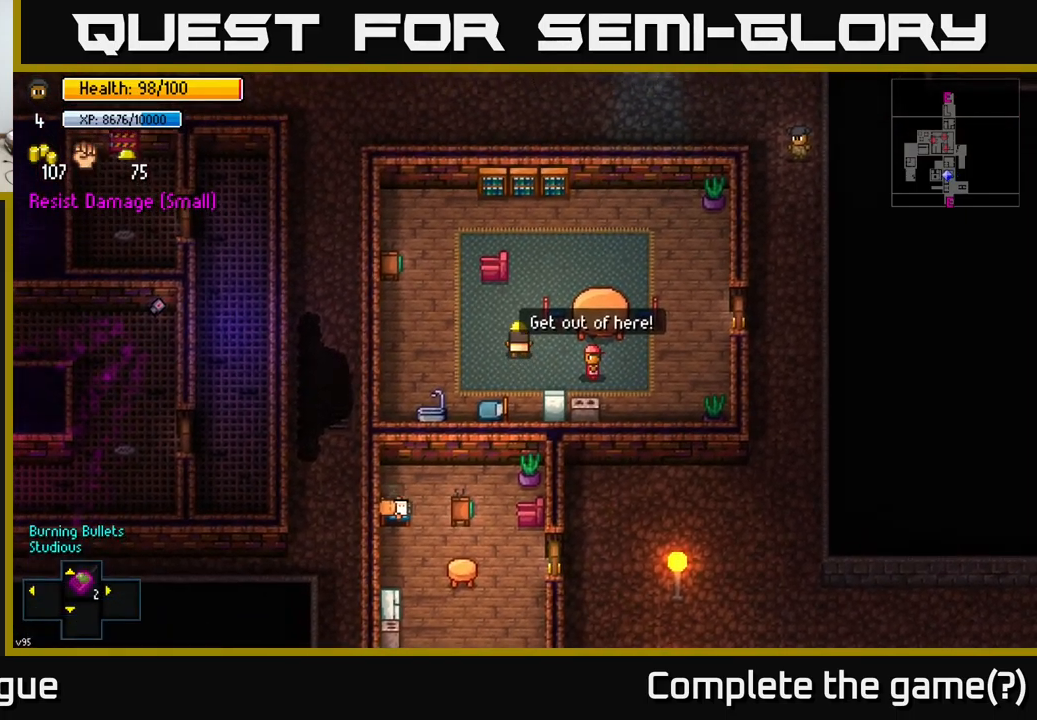
{"buttons": [], "left_stick": "right", "right_stick": "center", "events": [[183, "left_stick", "up-right"], [483, "left_stick", "right"]]}
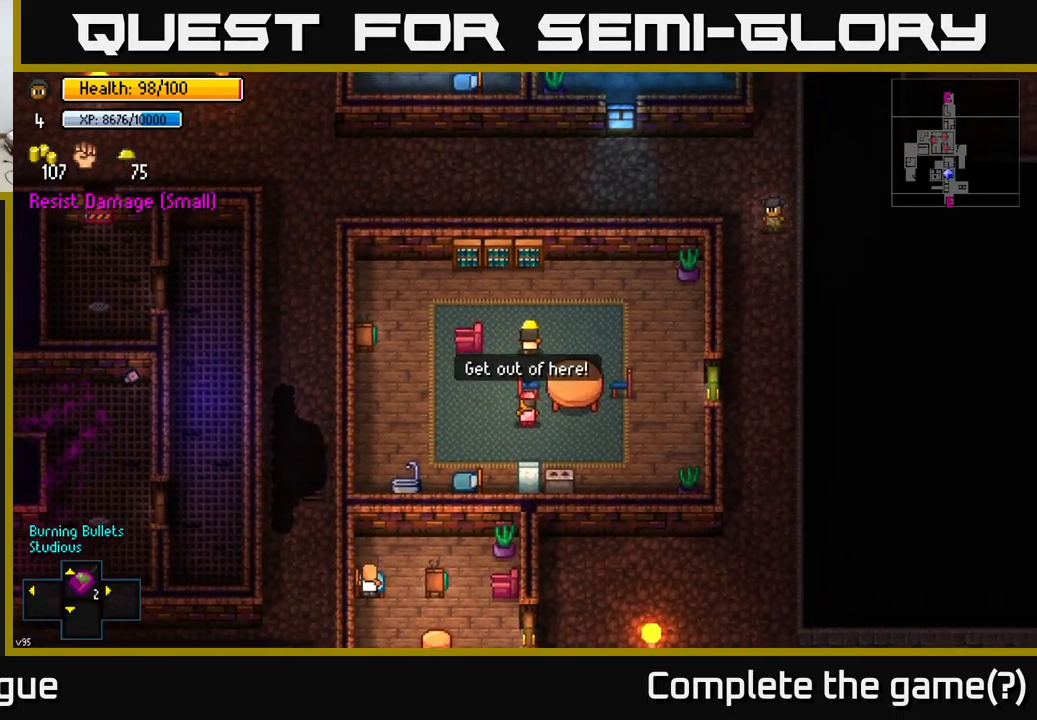
{"buttons": [], "left_stick": "down-right", "right_stick": "center", "events": [[350, "left_stick", "down-right"]]}
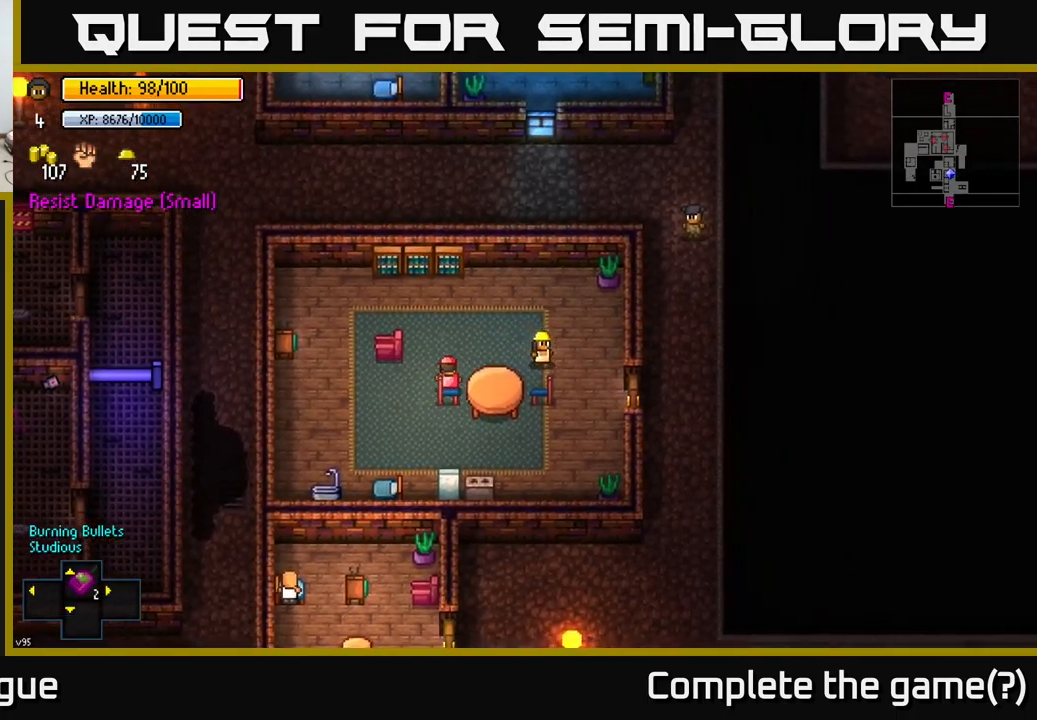
{"buttons": ["A"], "left_stick": "right", "right_stick": "center", "events": [[300, "left_stick", "right"], [450, "A", "down"]]}
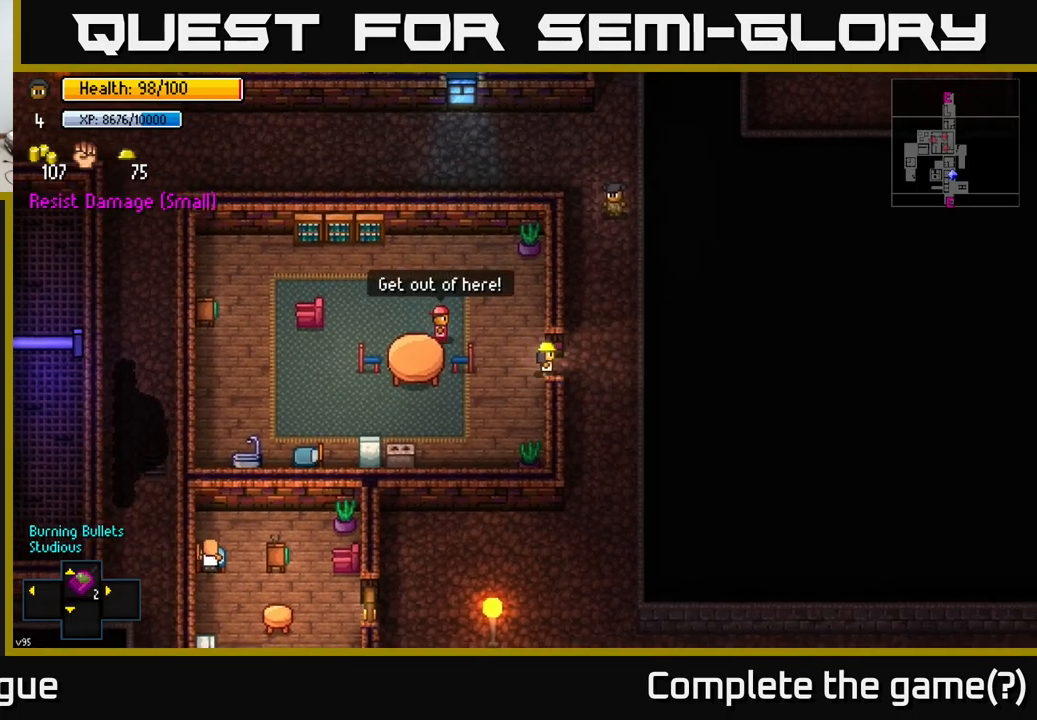
{"buttons": [], "left_stick": "up-left", "right_stick": "center", "events": [[50, "A", "up"], [217, "A", "down"], [284, "A", "up"], [284, "left_stick", "up"], [450, "left_stick", "up-left"]]}
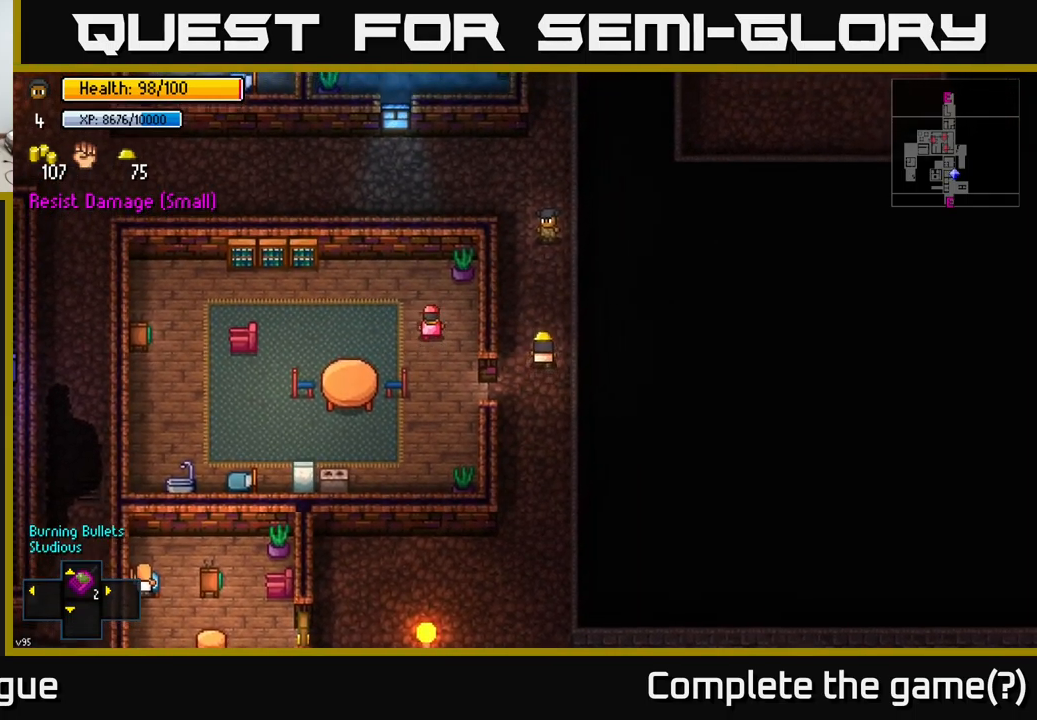
{"buttons": [], "left_stick": "center", "right_stick": "center", "events": [[100, "left_stick", "down-left"], [184, "left_stick", "down"], [384, "left_stick", "down-left"], [500, "left_stick", "center"]]}
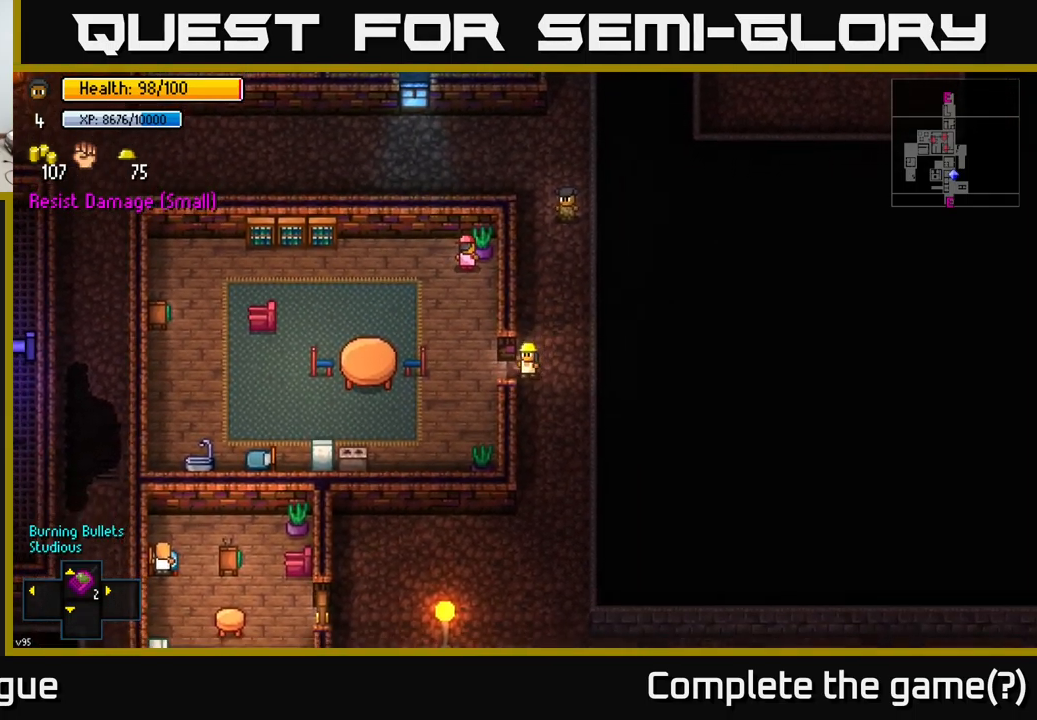
{"buttons": [], "left_stick": "down", "right_stick": "center", "events": [[150, "left_stick", "left"], [500, "left_stick", "down"]]}
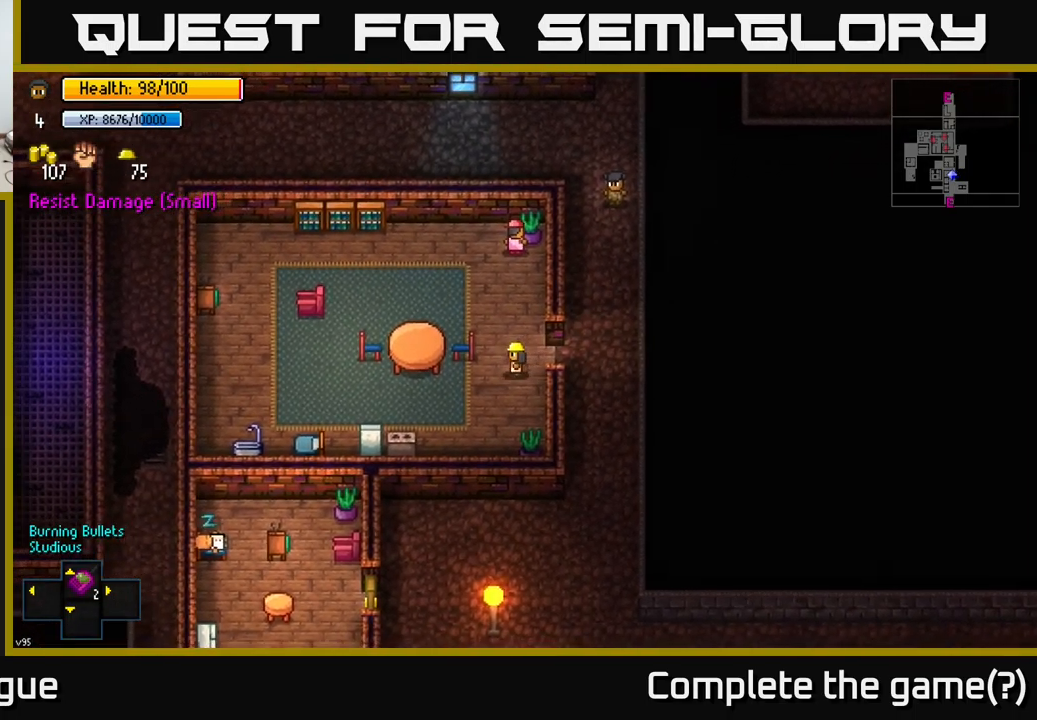
{"buttons": [], "left_stick": "left", "right_stick": "center", "events": [[84, "left_stick", "down-left"], [200, "left_stick", "left"]]}
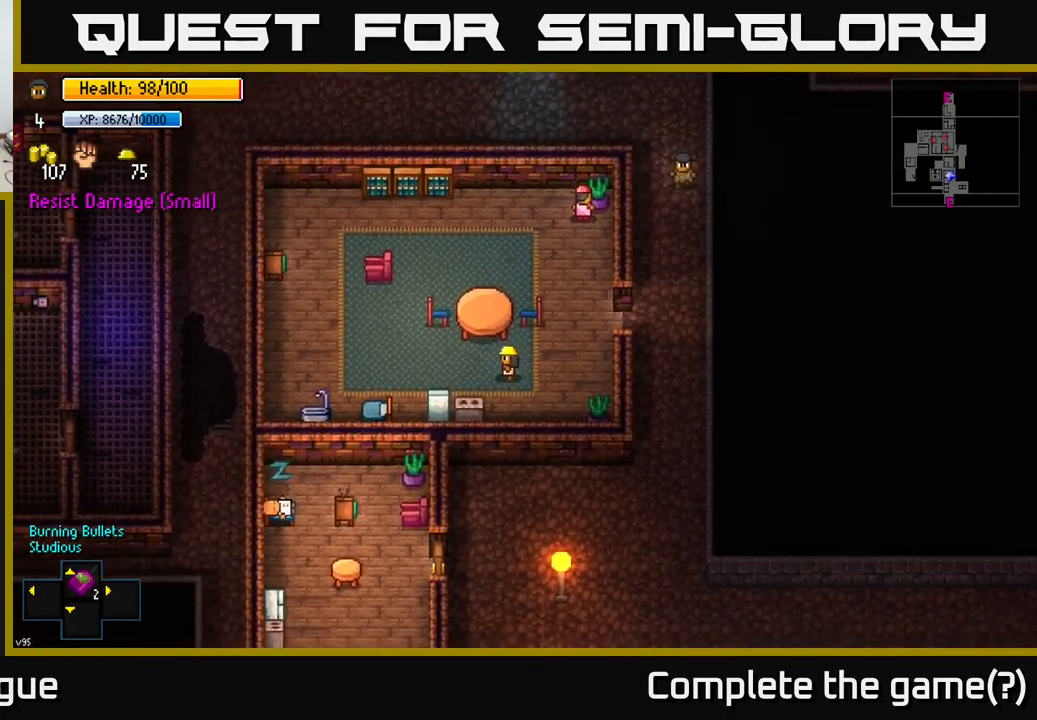
{"buttons": ["A"], "left_stick": "center", "right_stick": "center", "events": [[317, "left_stick", "center"], [467, "A", "down"]]}
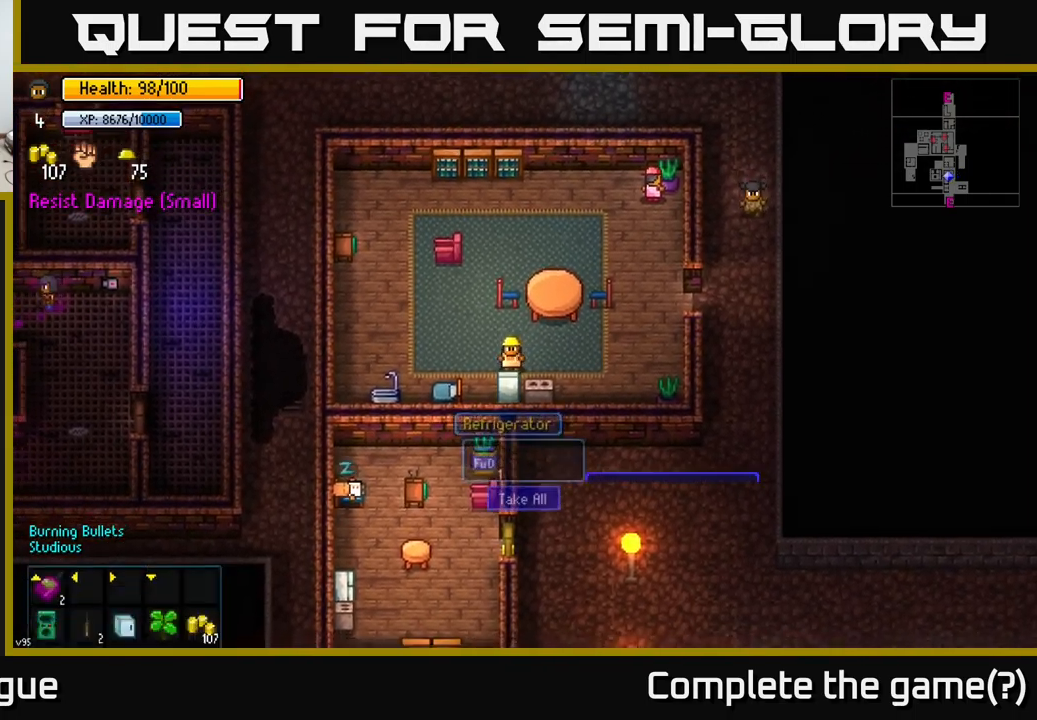
{"buttons": [], "left_stick": "right", "right_stick": "center", "events": [[67, "A", "up"], [167, "A", "down"], [250, "A", "up"], [467, "left_stick", "right"]]}
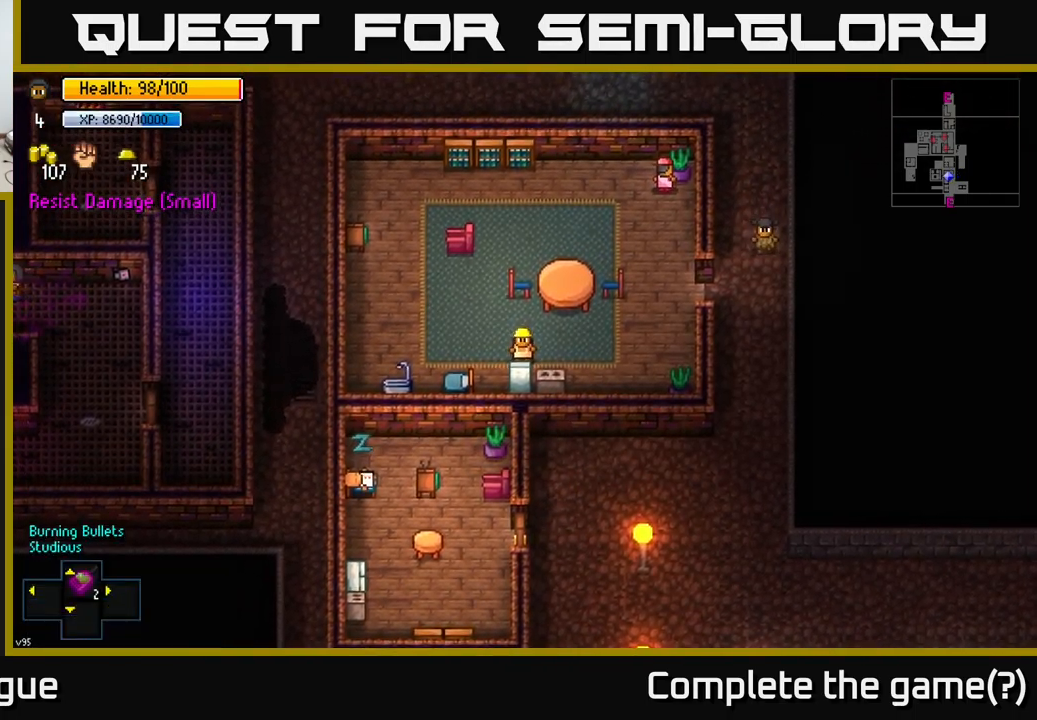
{"buttons": [], "left_stick": "up-right", "right_stick": "center", "events": [[484, "left_stick", "up-right"]]}
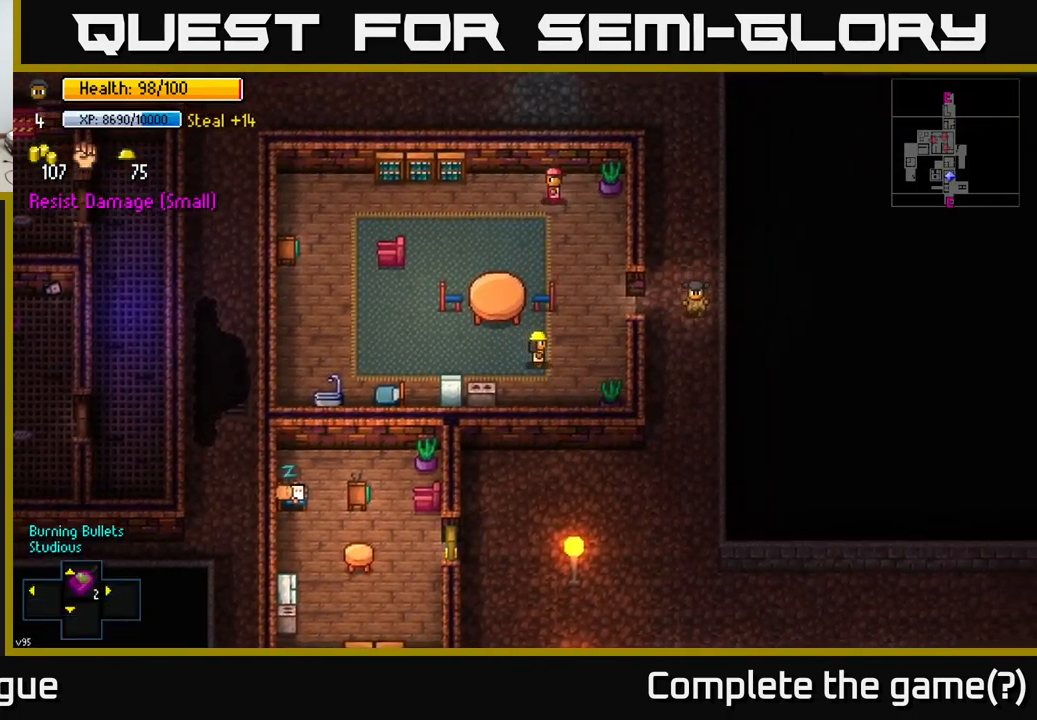
{"buttons": [], "left_stick": "right", "right_stick": "center", "events": [[400, "left_stick", "right"]]}
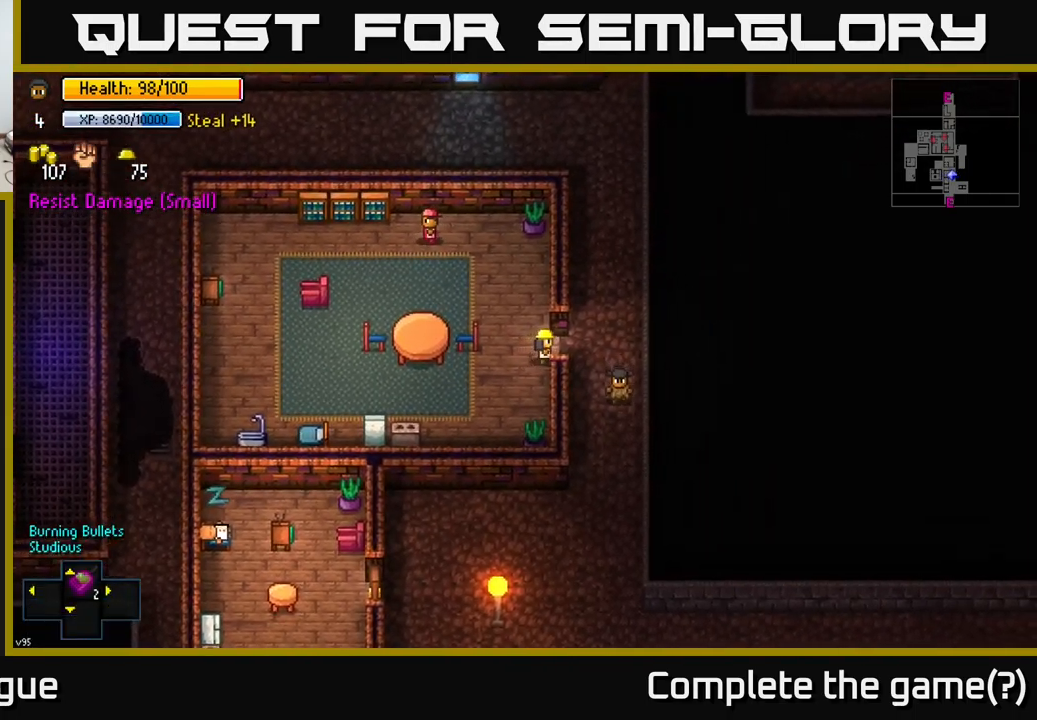
{"buttons": [], "left_stick": "up", "right_stick": "center", "events": [[267, "A", "down"], [300, "left_stick", "up"], [350, "A", "up"]]}
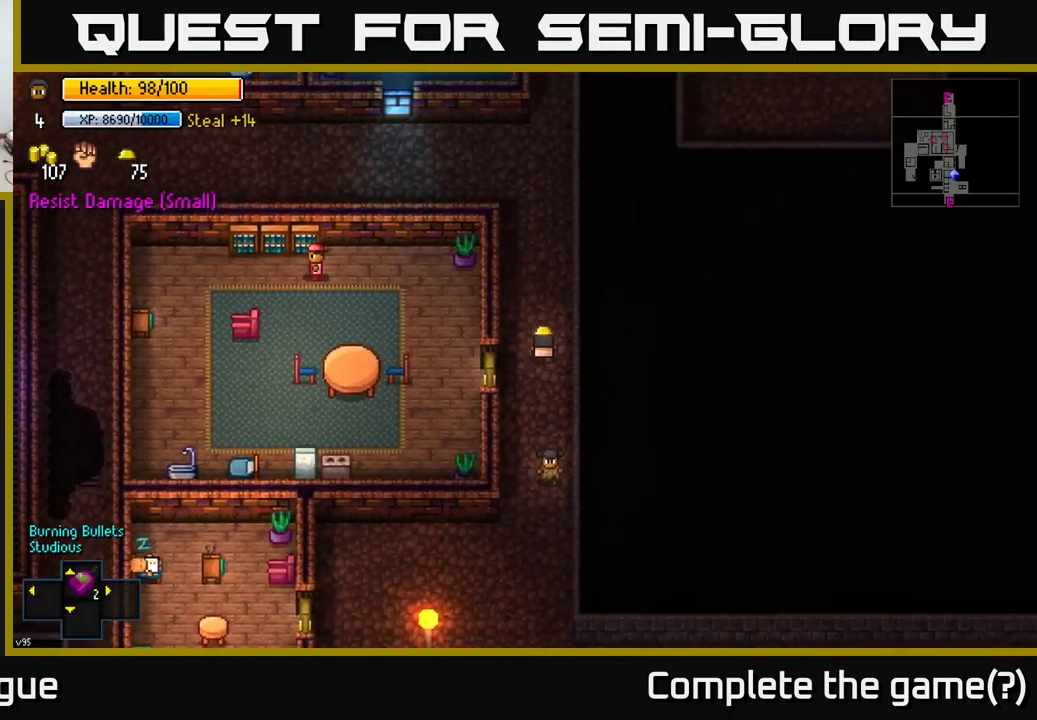
{"buttons": [], "left_stick": "up-left", "right_stick": "center", "events": [[467, "left_stick", "up-left"]]}